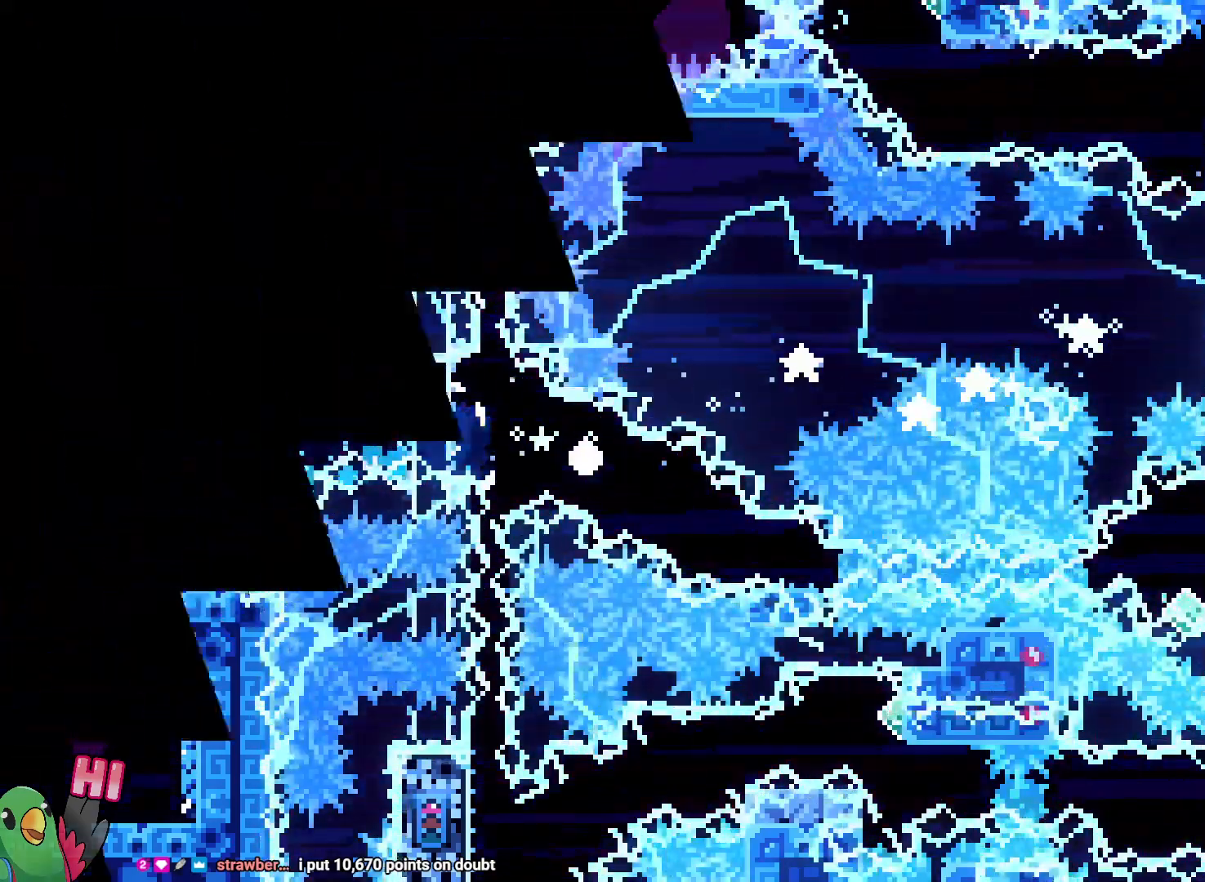
Gameplay with a controller (Nintendo layout); each line is a JSON object with the inputs held at the frame after it (dt_ms = milliseconds from this image to that frame). "button_events" lists button changes between this image and that frame as [ms after this image, input, new state], when the widget could be followed in between (sticks are given only as held states). Not read: L3 R3.
{"dt_ms": 500, "buttons": [], "left_stick": "up", "right_stick": "center", "button_events": [[67, "B", "down"], [183, "B", "up"], [233, "B", "down"], [367, "B", "up"], [367, "R1", "up"]]}
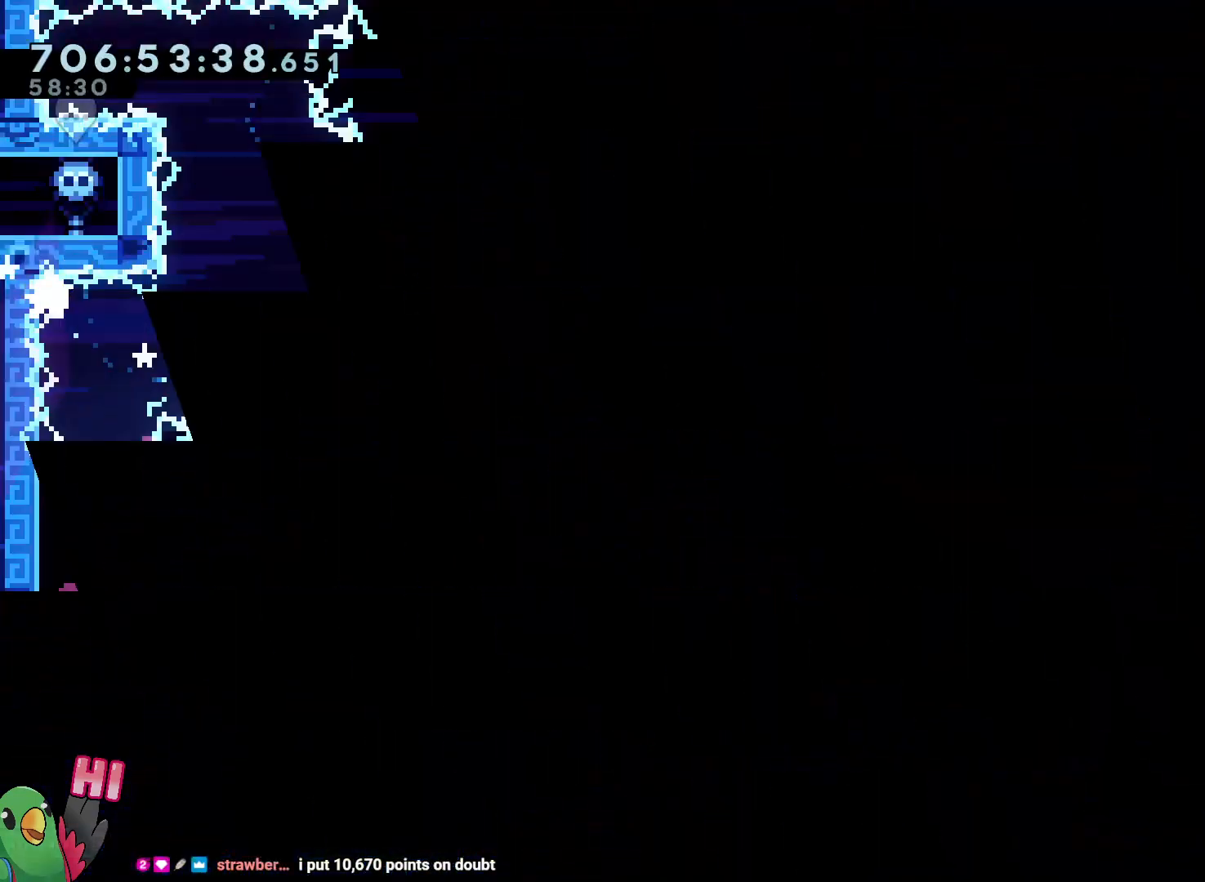
{"dt_ms": 1000, "buttons": ["B", "Y", "L2", "R1"], "left_stick": "down-right", "right_stick": "center"}
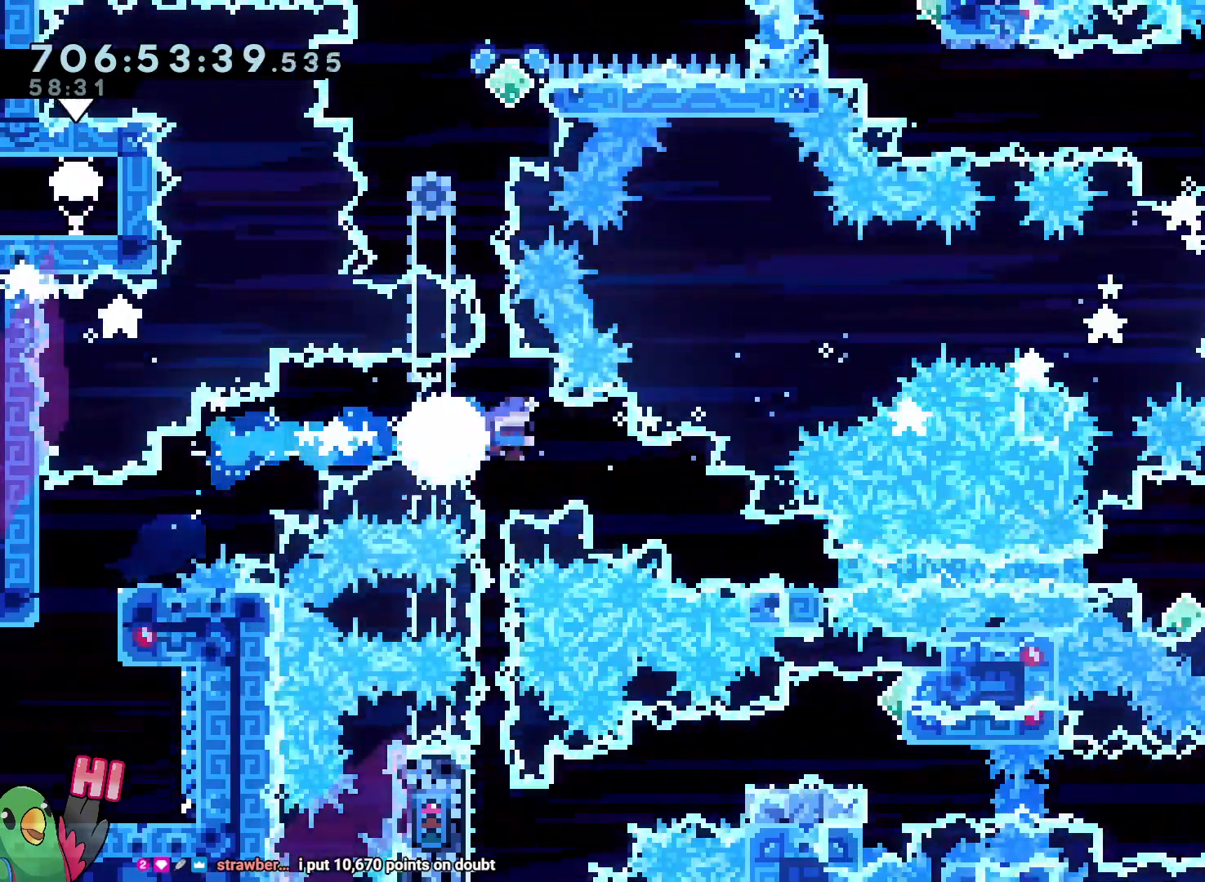
{"dt_ms": 1000, "buttons": ["R1"], "left_stick": "center", "right_stick": "center"}
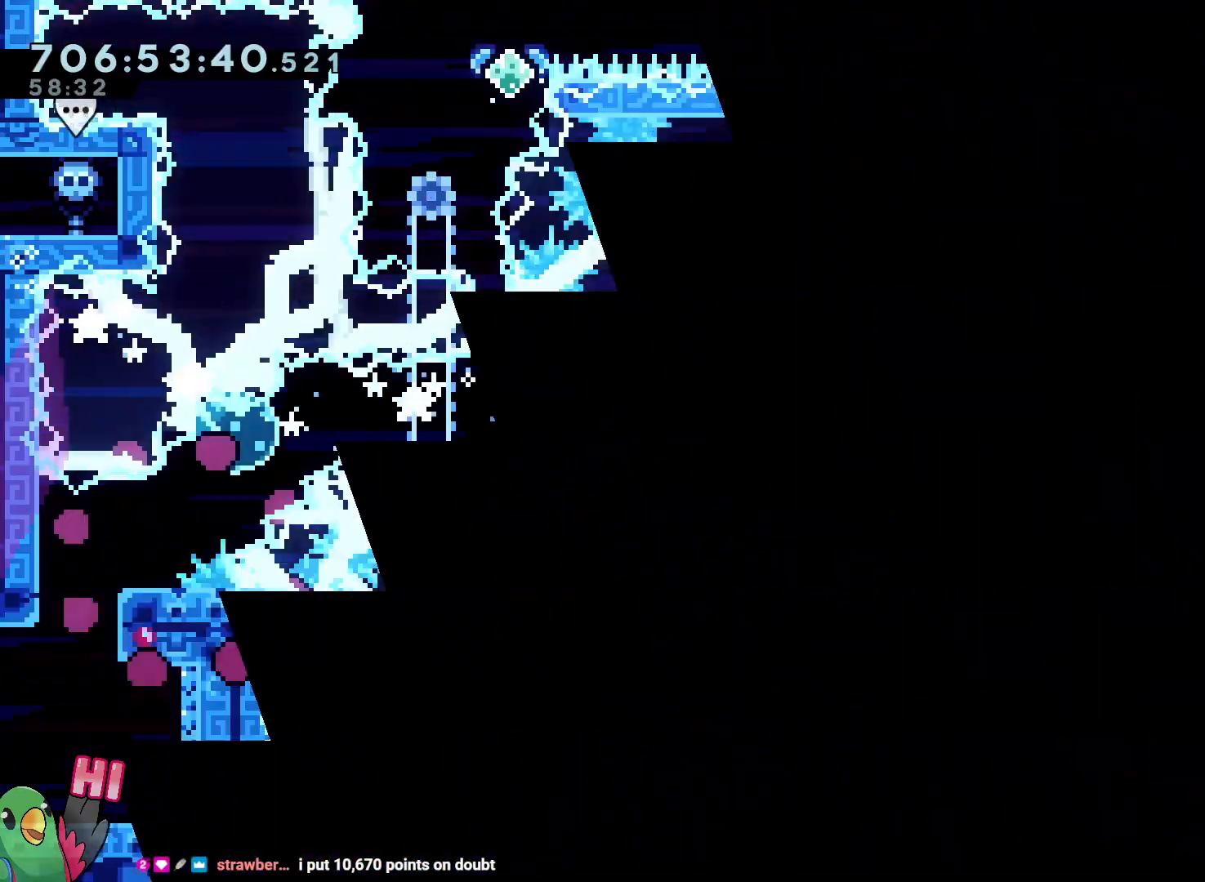
{"dt_ms": 500, "buttons": [], "left_stick": "center", "right_stick": "center"}